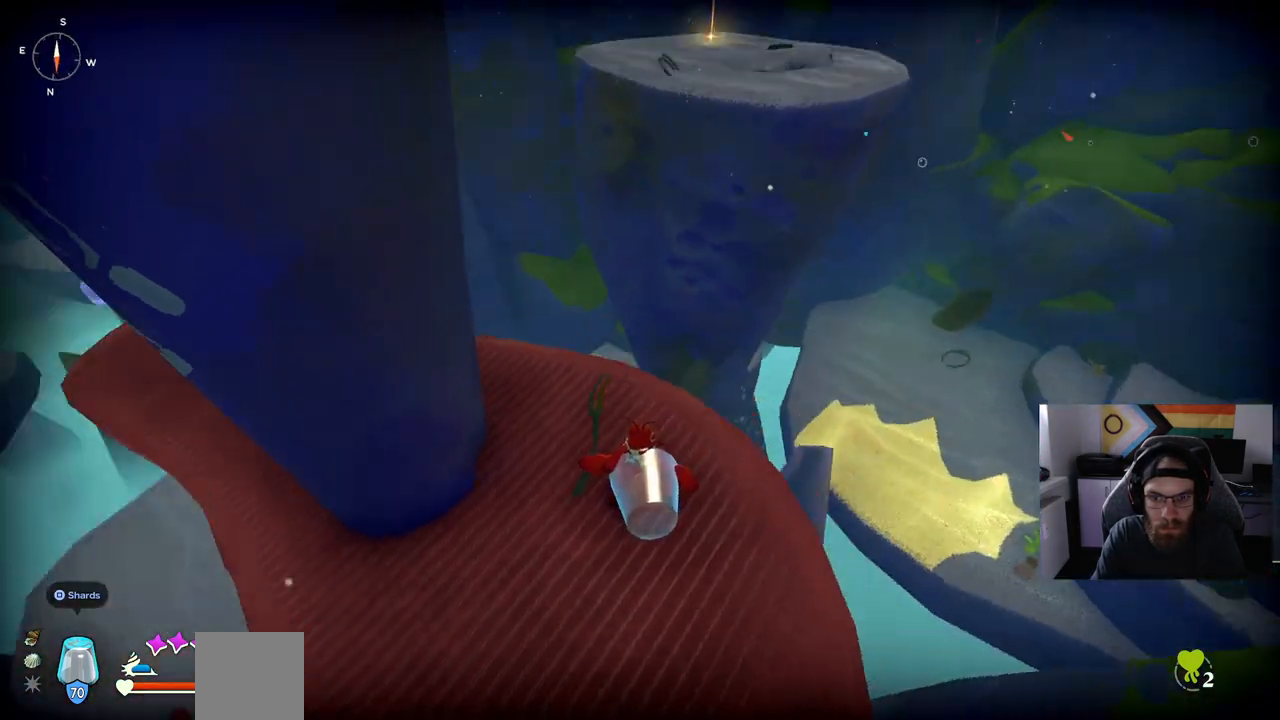
Gameplay with a controller (PlayStation layout); each line is a JSON object with the inputs held at the frame after it (dt_ms = milliseconds from this image to that frame). "events" lists button and stick changes between this image and that frame as [ms after this image, input, new state], when the widget could be followed in between.
{"dt_ms": 500, "buttons": [], "left_stick": "up-left", "right_stick": "down-left", "events": []}
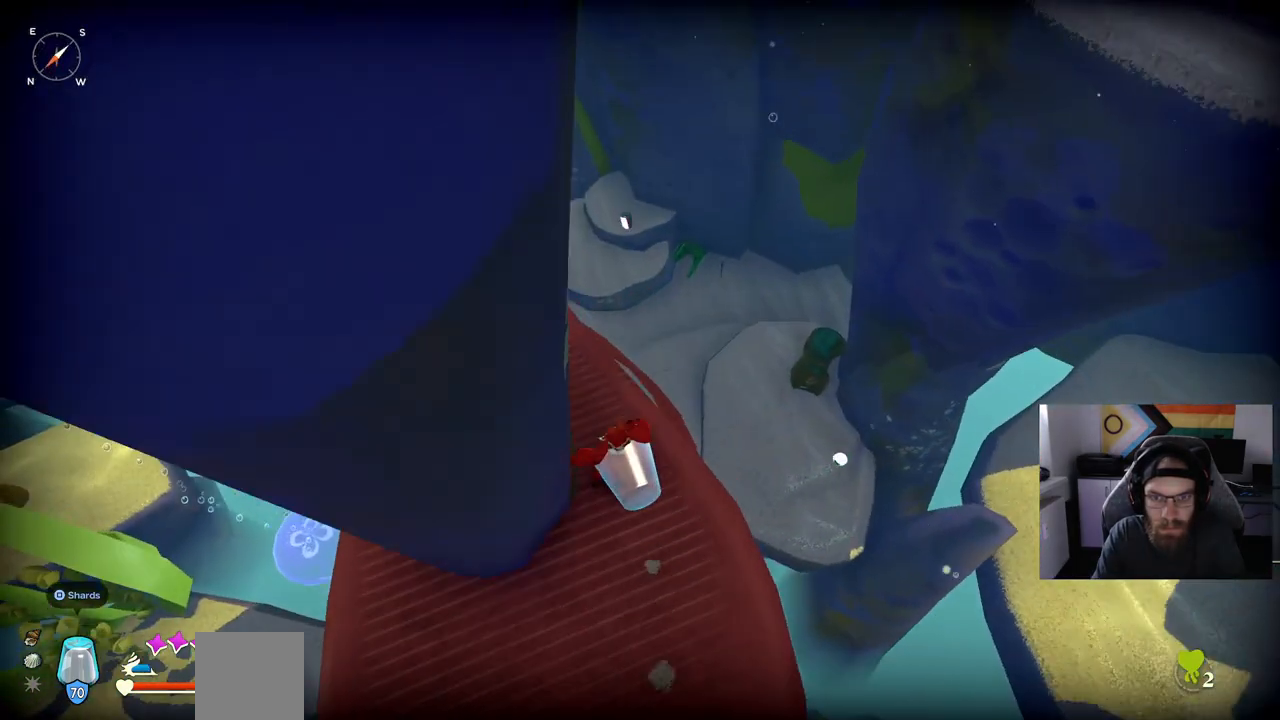
{"dt_ms": 500, "buttons": [], "left_stick": "up-left", "right_stick": "down-left", "events": []}
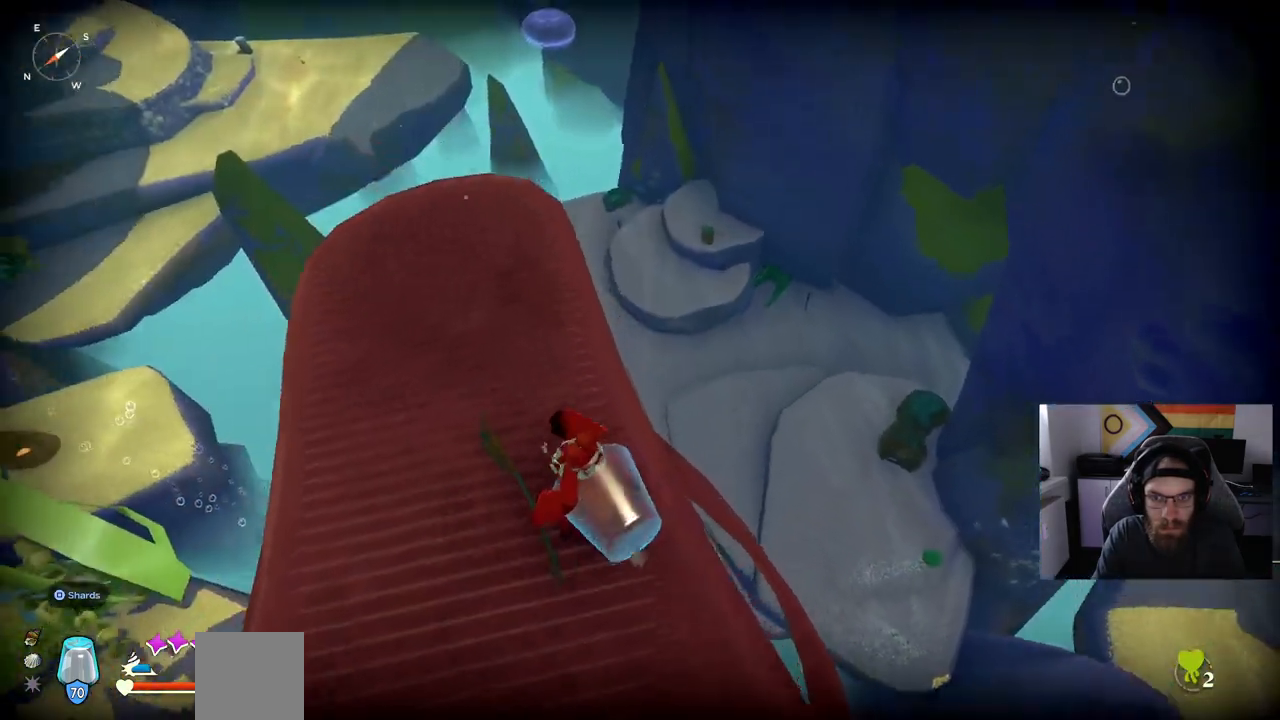
{"dt_ms": 500, "buttons": [], "left_stick": "right", "right_stick": "up-right", "events": [[67, "right_stick", "center"], [233, "right_stick", "up-right"], [500, "left_stick", "right"]]}
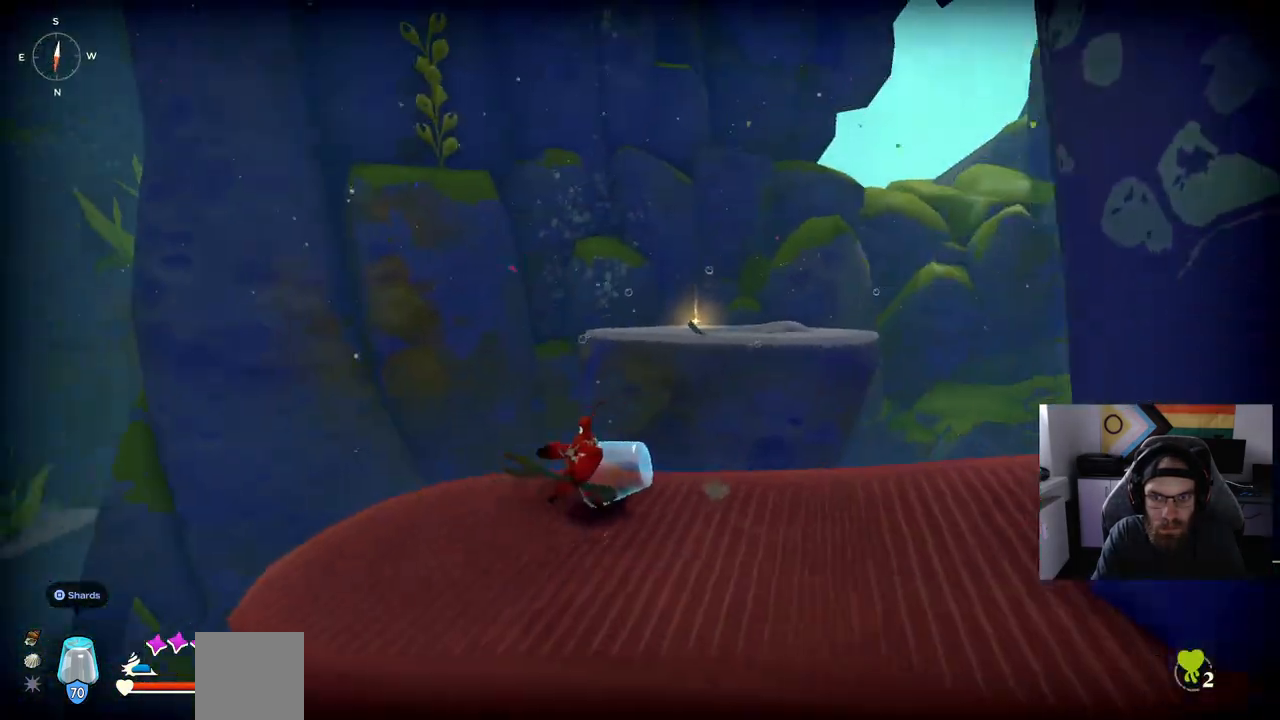
{"dt_ms": 500, "buttons": [], "left_stick": "right", "right_stick": "center", "events": [[250, "right_stick", "center"]]}
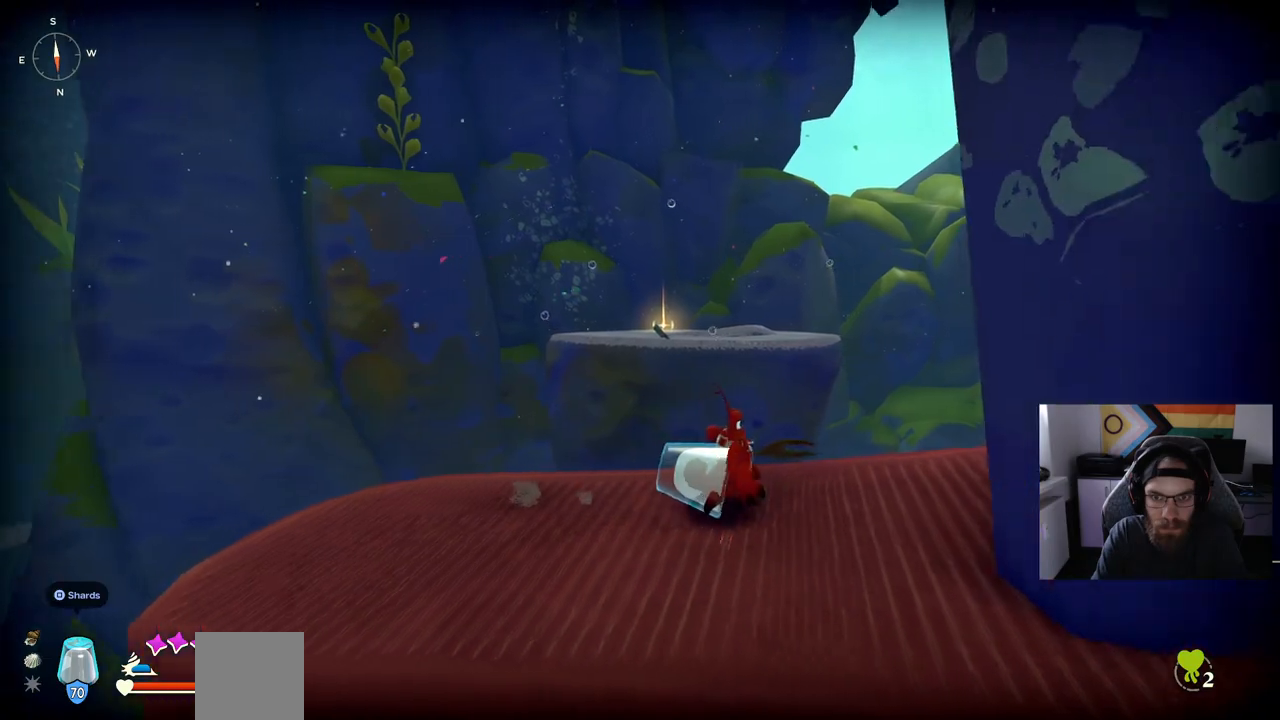
{"dt_ms": 500, "buttons": [], "left_stick": "right", "right_stick": "center", "events": [[117, "right_stick", "down"], [350, "right_stick", "center"]]}
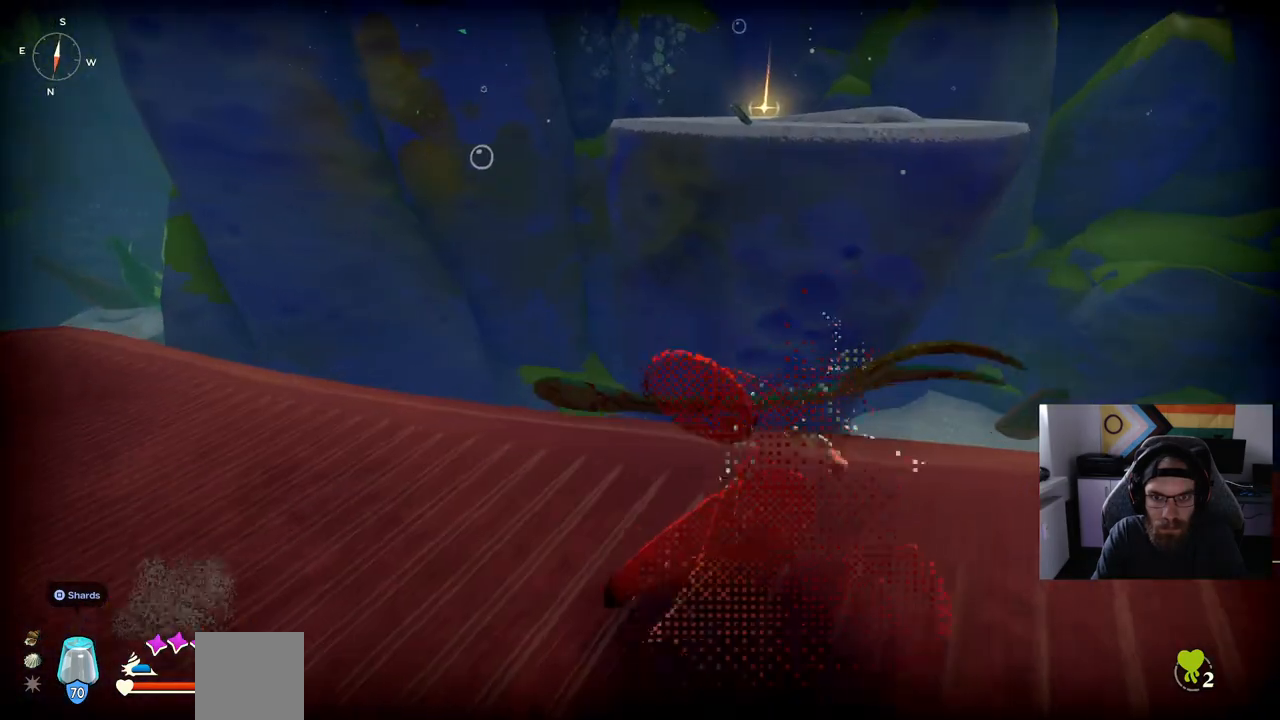
{"dt_ms": 500, "buttons": [], "left_stick": "right", "right_stick": "center", "events": []}
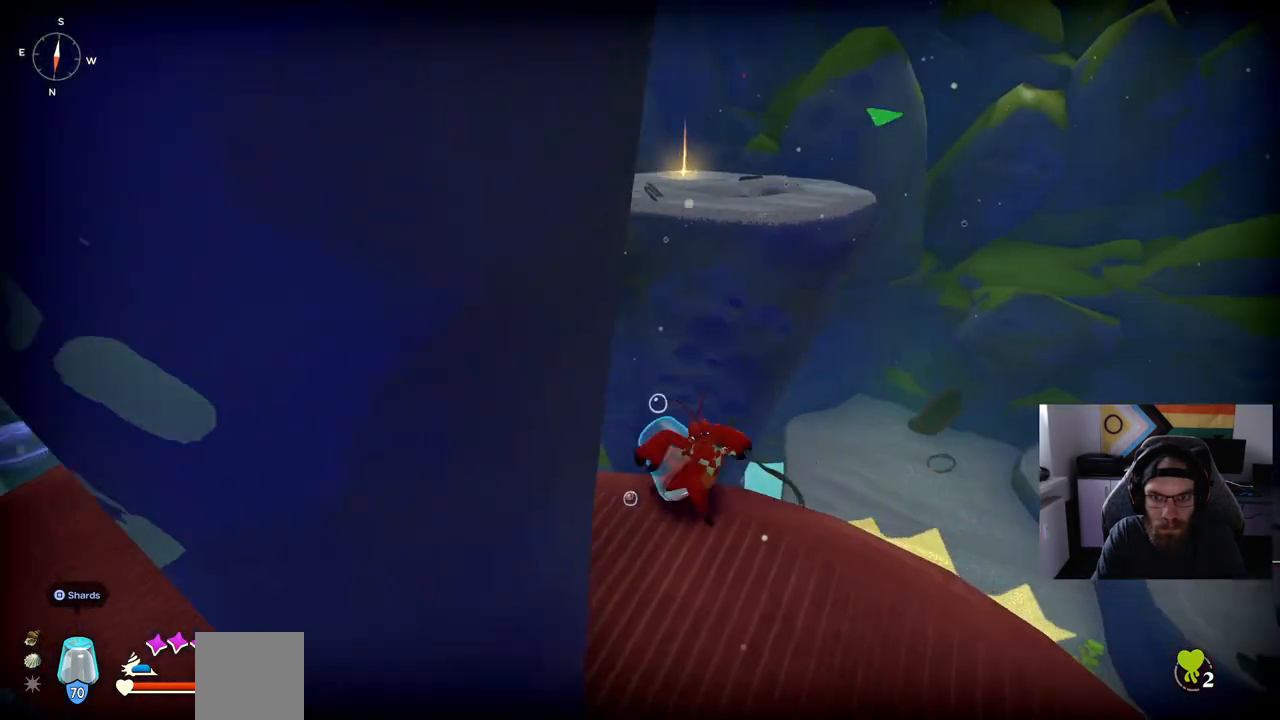
{"dt_ms": 500, "buttons": [], "left_stick": "down-right", "right_stick": "center", "events": [[17, "left_stick", "down-right"], [283, "left_stick", "center"], [467, "left_stick", "down-right"]]}
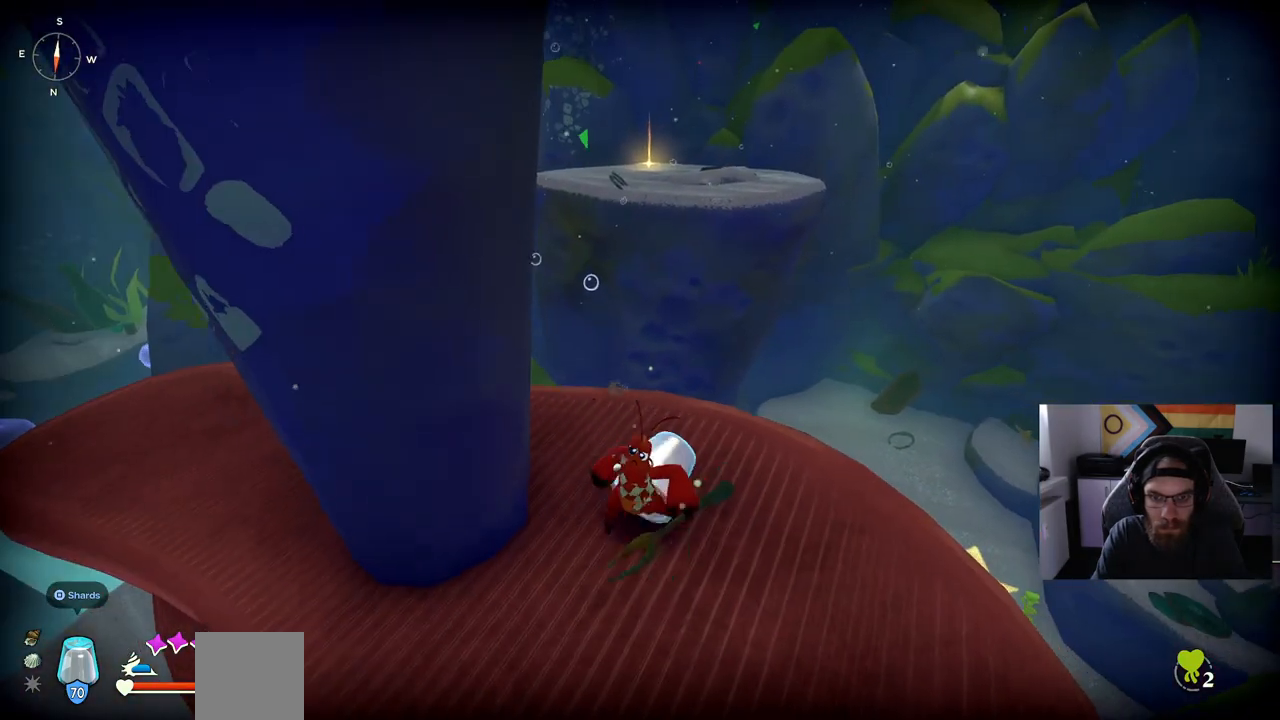
{"dt_ms": 500, "buttons": [], "left_stick": "down", "right_stick": "center", "events": [[83, "left_stick", "center"], [417, "left_stick", "down"]]}
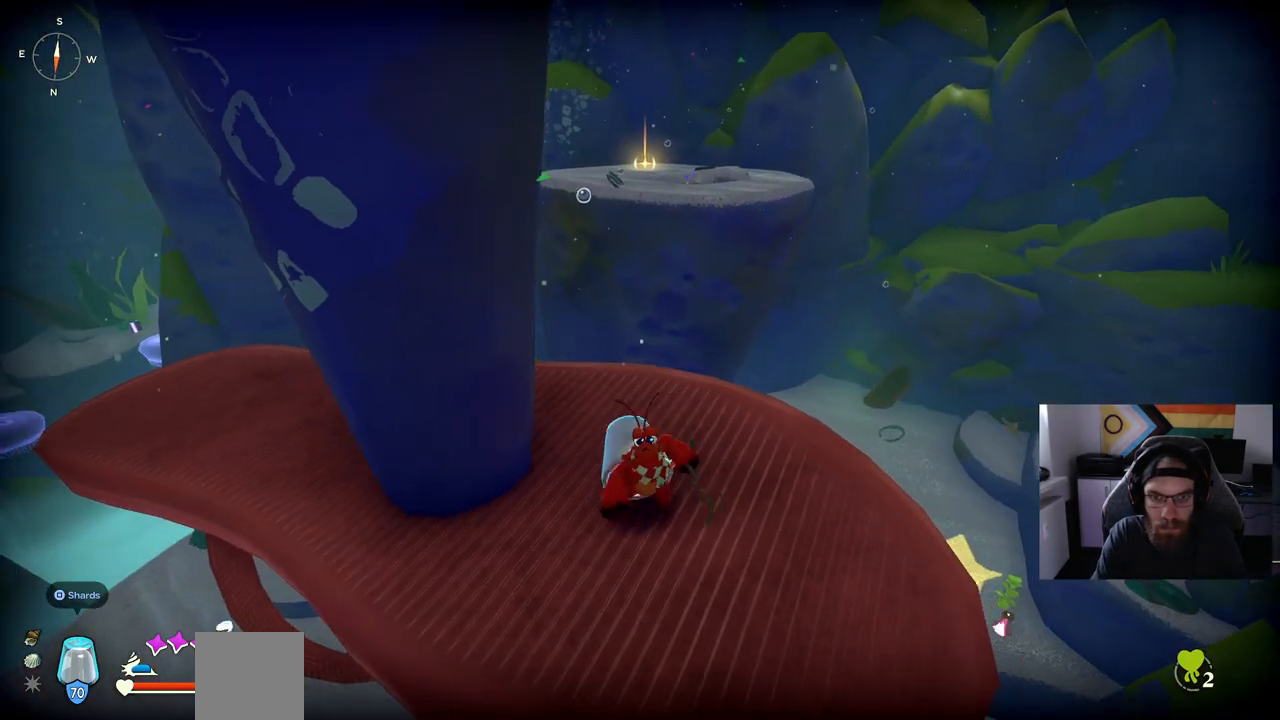
{"dt_ms": 500, "buttons": [], "left_stick": "up", "right_stick": "center", "events": [[100, "left_stick", "center"], [450, "left_stick", "up"]]}
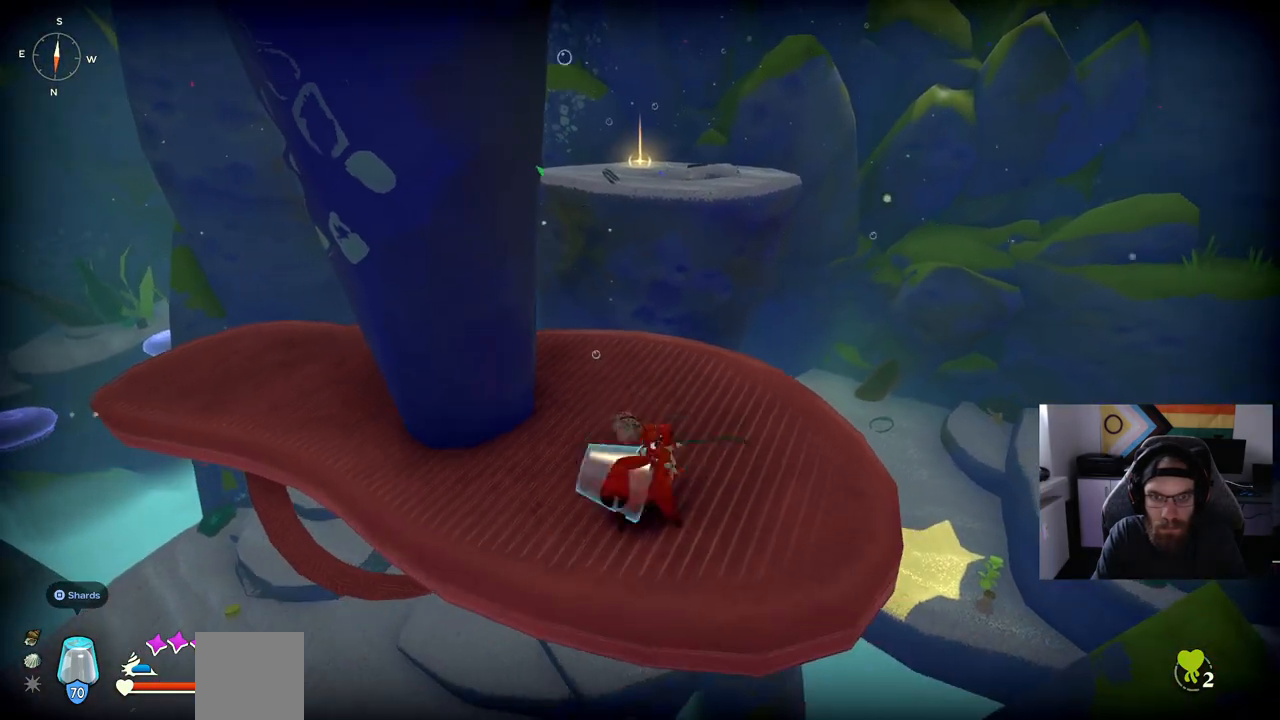
{"dt_ms": 1000, "buttons": ["CROSS", "CIRCLE"], "left_stick": "up", "right_stick": "center"}
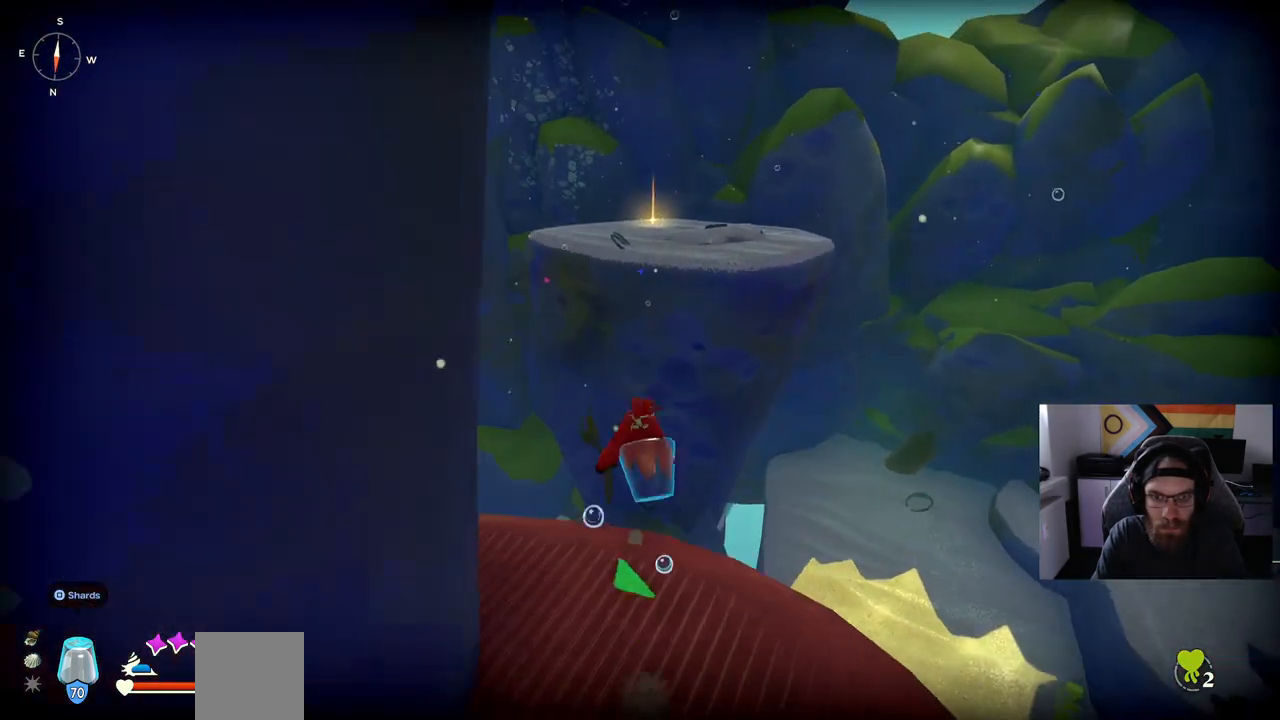
{"dt_ms": 500, "buttons": ["CROSS"], "left_stick": "up", "right_stick": "center", "events": [[250, "CIRCLE", "up"], [250, "CROSS", "up"], [400, "CROSS", "down"]]}
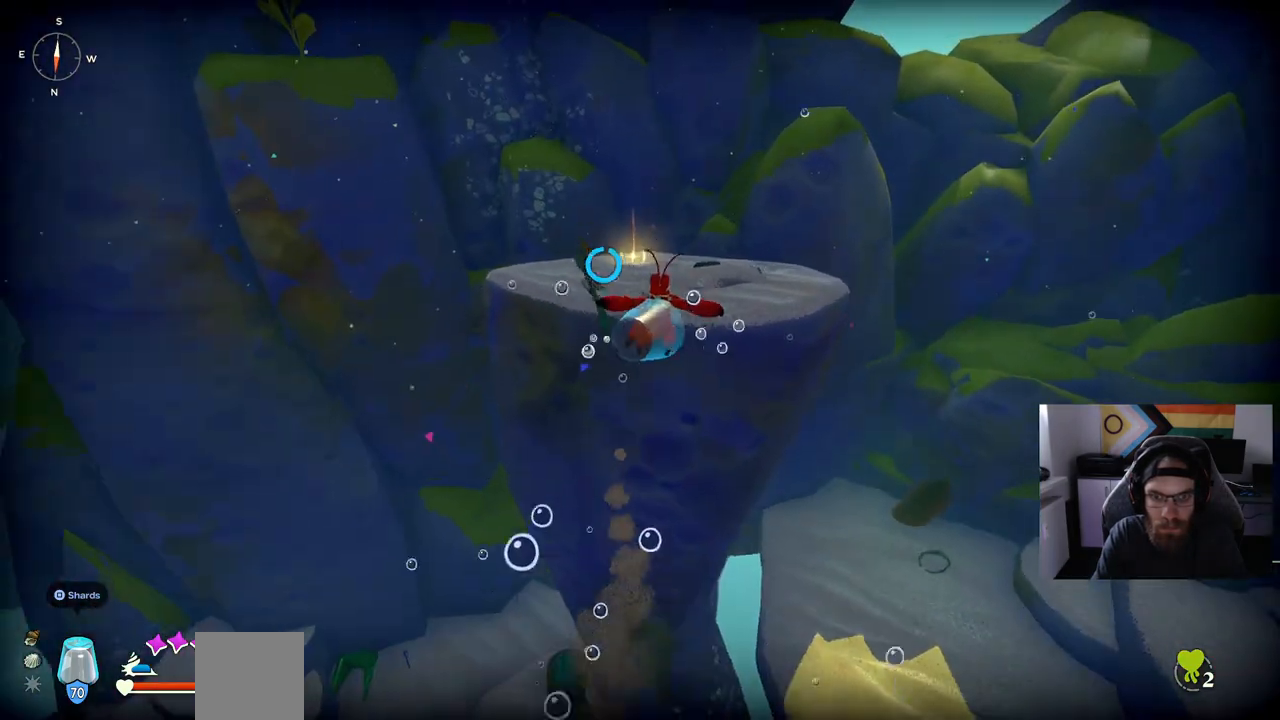
{"dt_ms": 500, "buttons": ["CROSS"], "left_stick": "up", "right_stick": "center", "events": []}
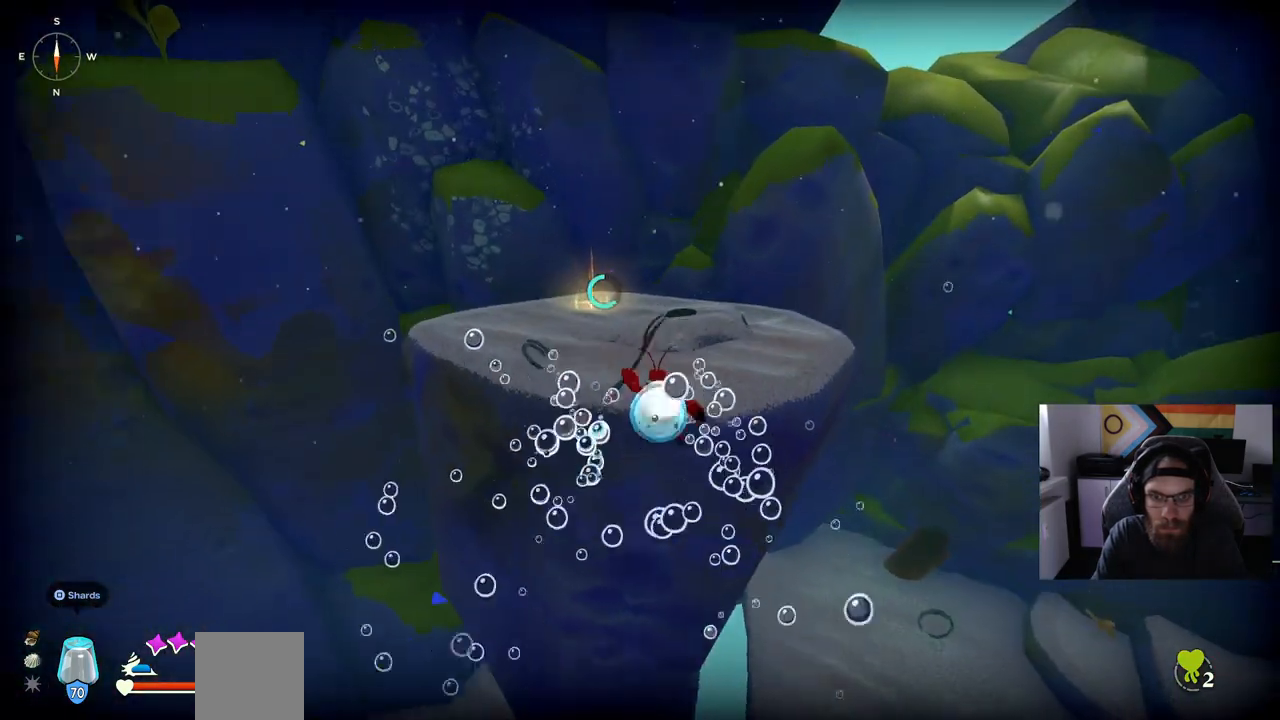
{"dt_ms": 500, "buttons": ["CROSS"], "left_stick": "up", "right_stick": "center", "events": []}
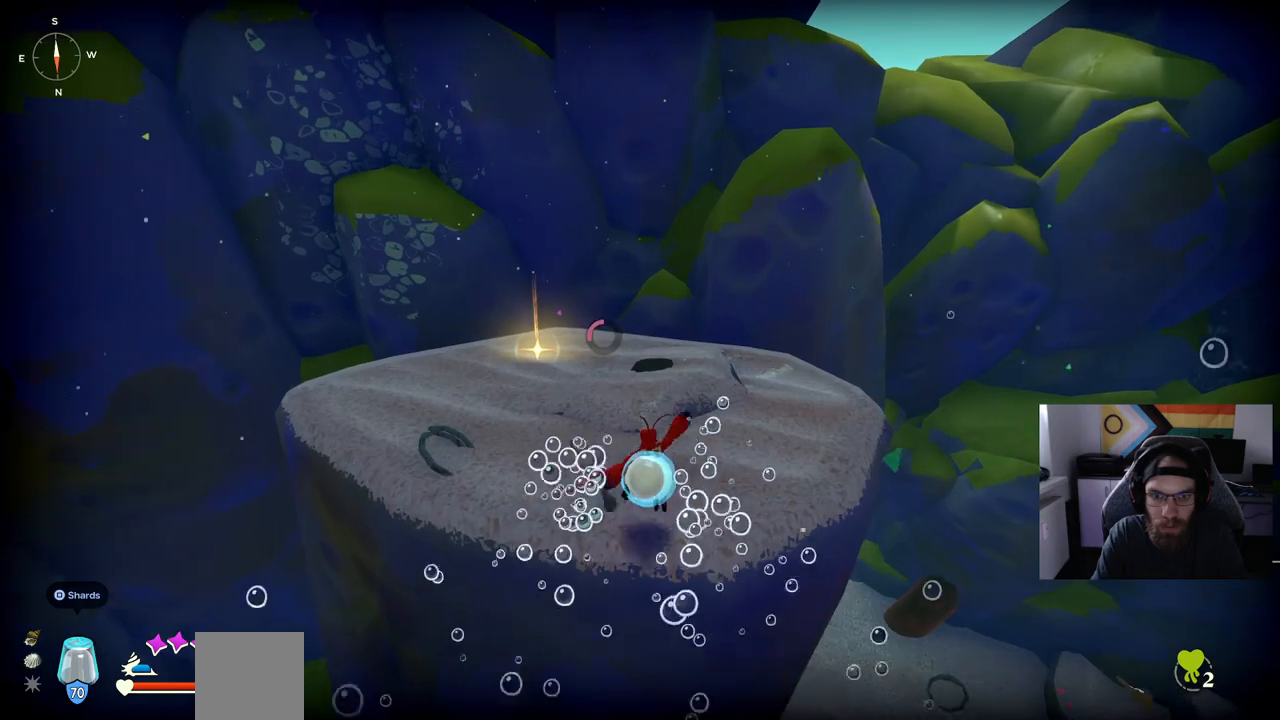
{"dt_ms": 500, "buttons": [], "left_stick": "up", "right_stick": "left", "events": [[100, "CROSS", "up"], [217, "right_stick", "left"]]}
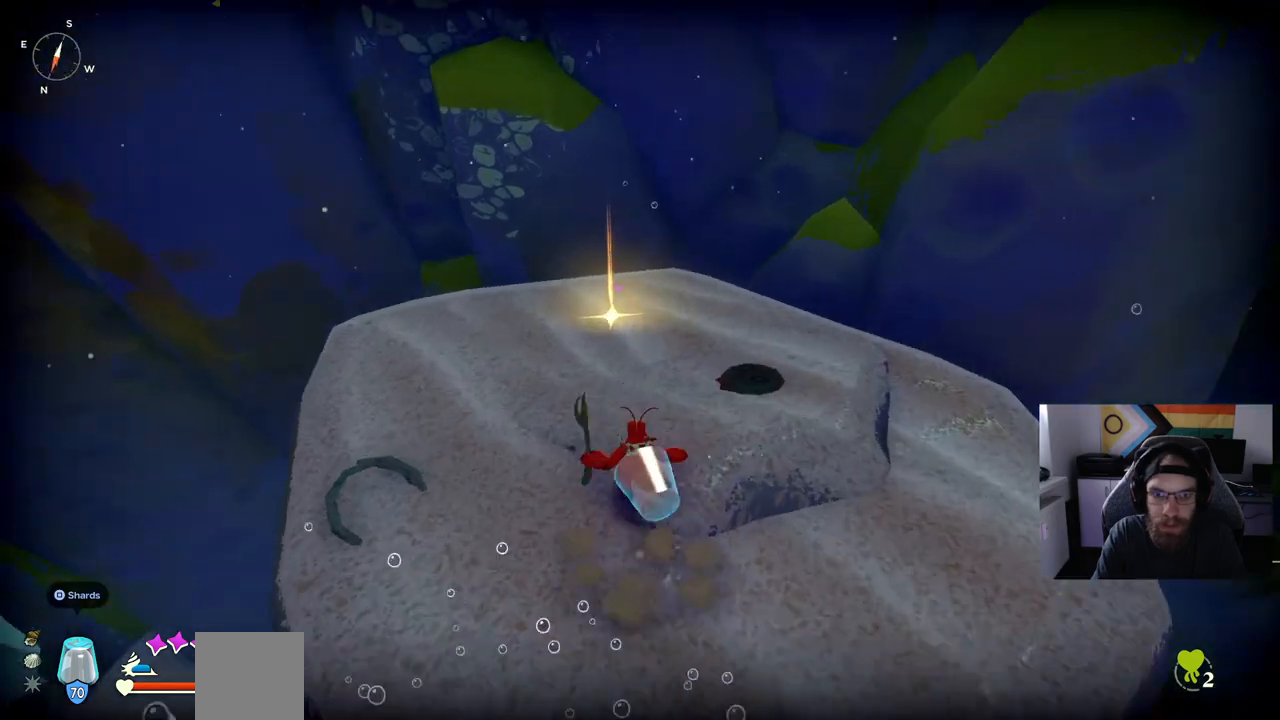
{"dt_ms": 500, "buttons": [], "left_stick": "up", "right_stick": "center", "events": [[383, "right_stick", "center"]]}
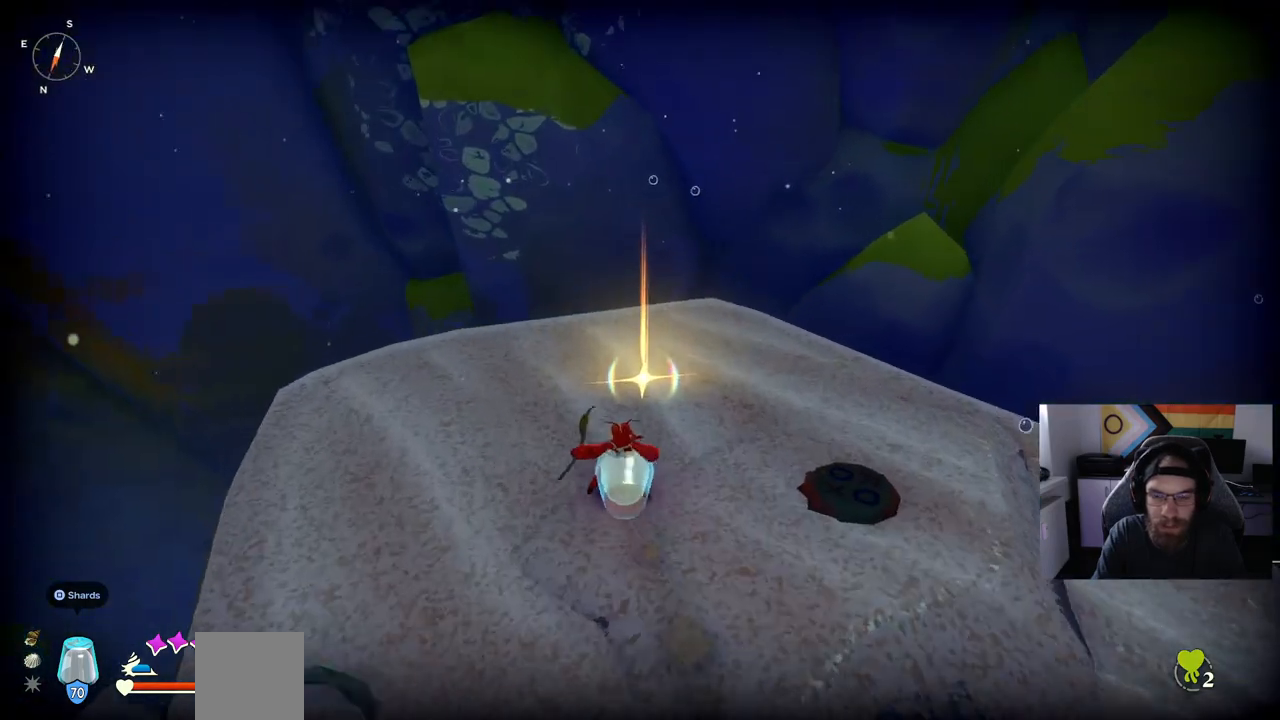
{"dt_ms": 500, "buttons": [], "left_stick": "up", "right_stick": "center", "events": [[33, "left_stick", "center"], [400, "left_stick", "up"]]}
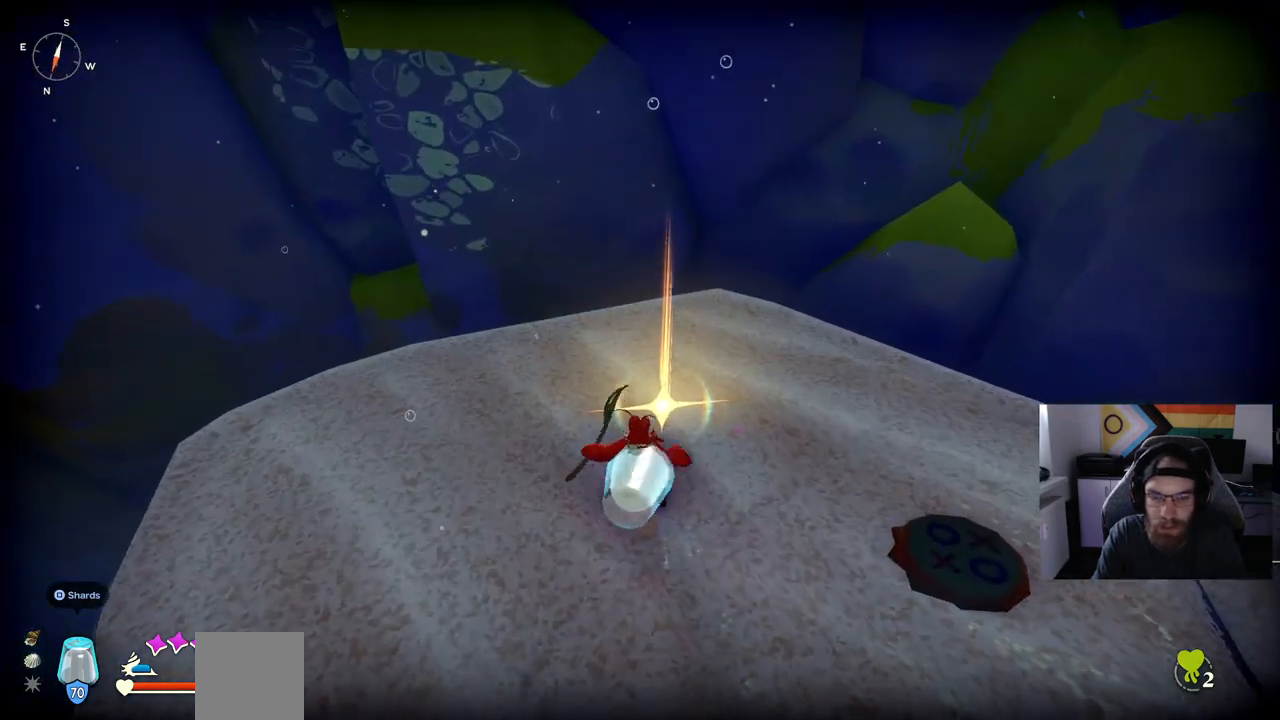
{"dt_ms": 500, "buttons": [], "left_stick": "up", "right_stick": "center", "events": [[300, "TRIANGLE", "down"], [433, "TRIANGLE", "up"]]}
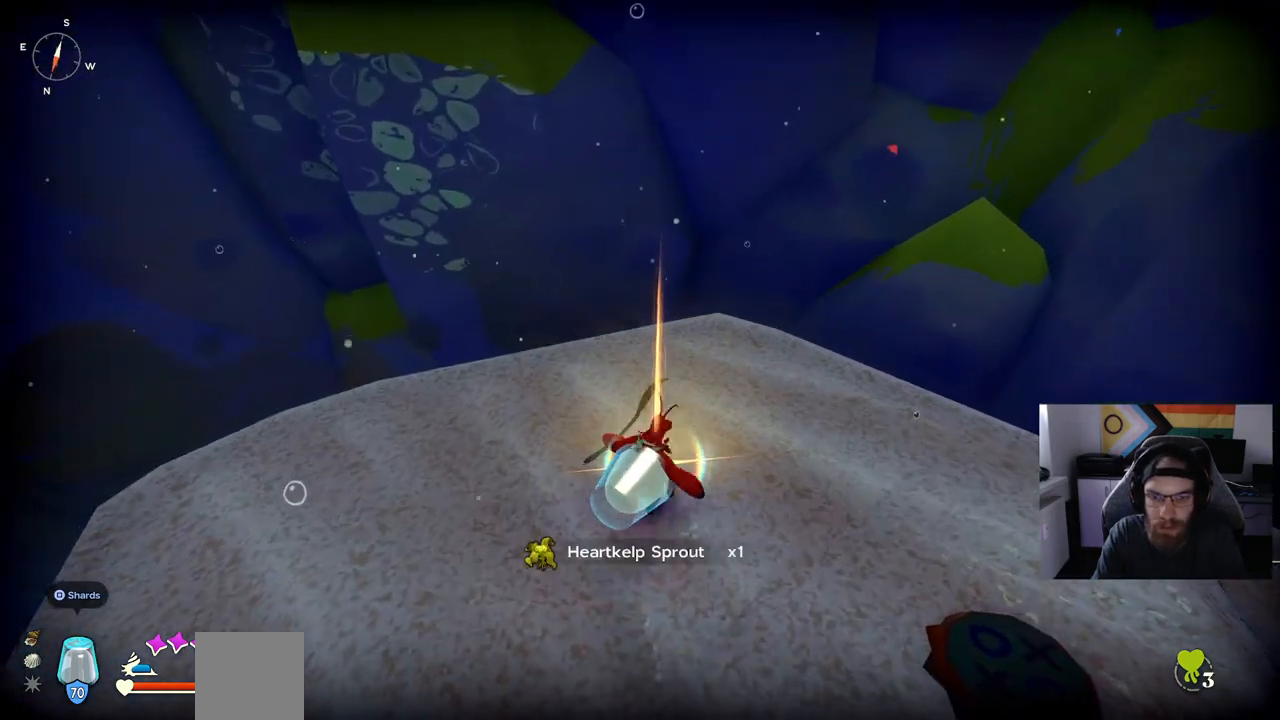
{"dt_ms": 500, "buttons": [], "left_stick": "up", "right_stick": "center", "events": []}
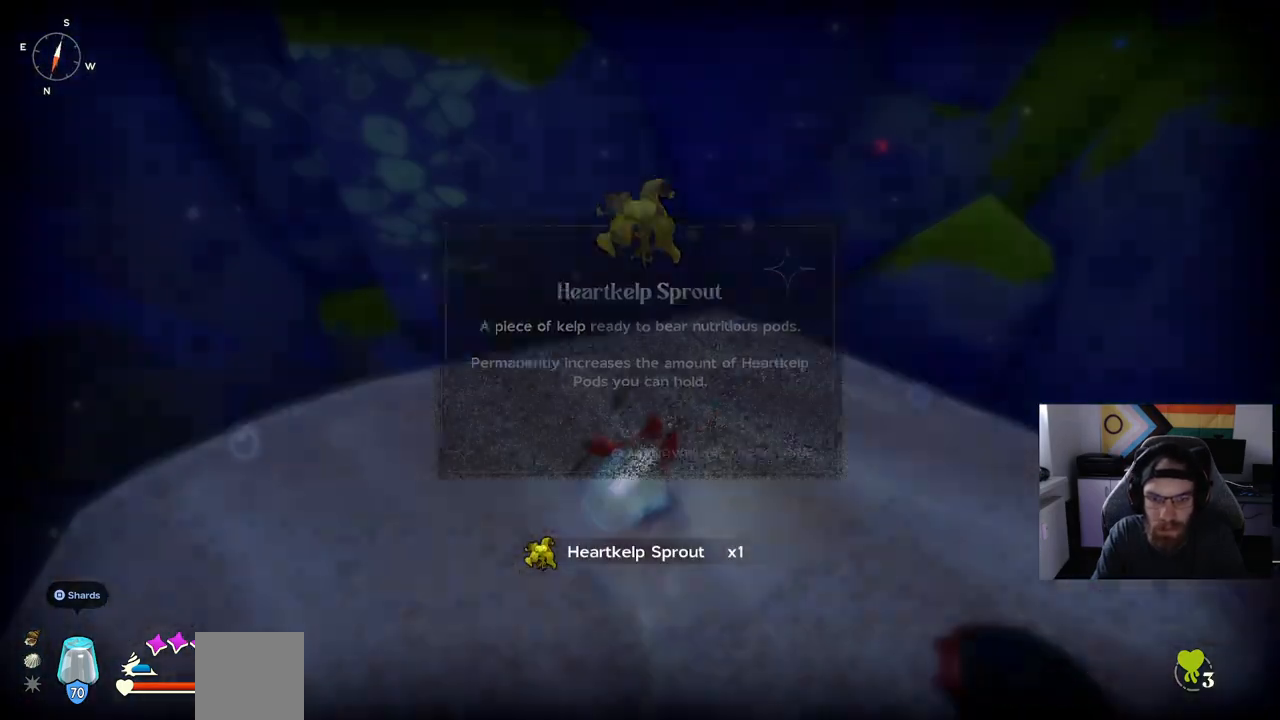
{"dt_ms": 500, "buttons": [], "left_stick": "center", "right_stick": "center", "events": [[283, "left_stick", "center"]]}